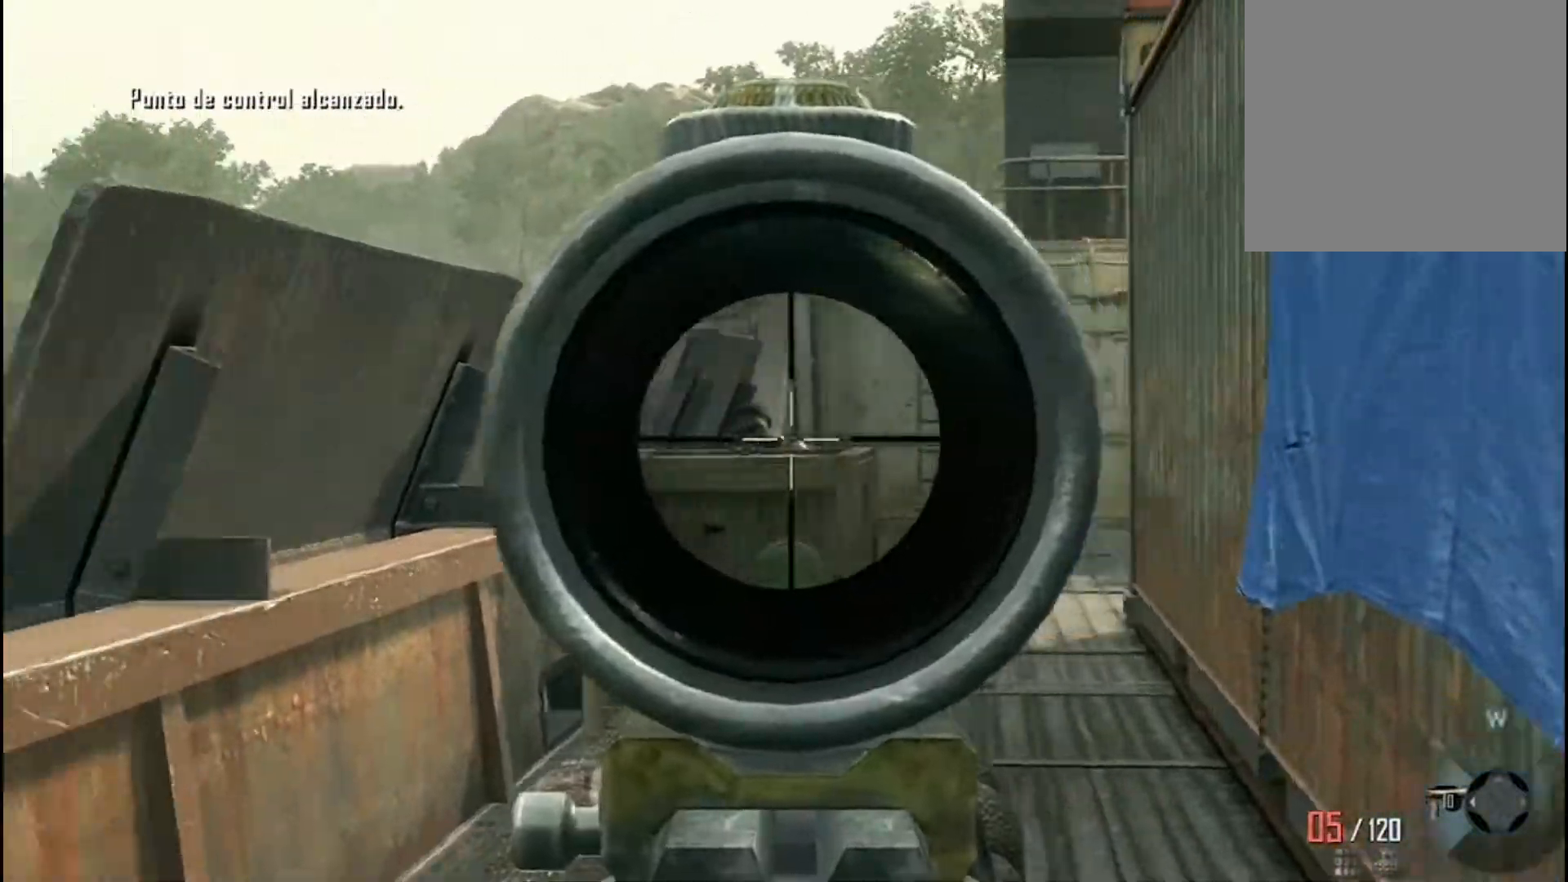
Gameplay with a controller (Xbox layout); each line is a JSON object with the inputs held at the frame after it. "events" lists button and stick changes between this image and that frame as [ms after this image, input, new state], when the widget could be followed in between.
{"buttons": ["L2", "R2"], "left_stick": "down-right", "right_stick": "center", "events": [[67, "R2", "up"], [100, "right_stick", "left"], [133, "R2", "down"], [133, "left_stick", "down-left"], [200, "right_stick", "down-left"], [267, "R2", "up"], [334, "R2", "down"], [334, "left_stick", "down-right"], [334, "right_stick", "center"]]}
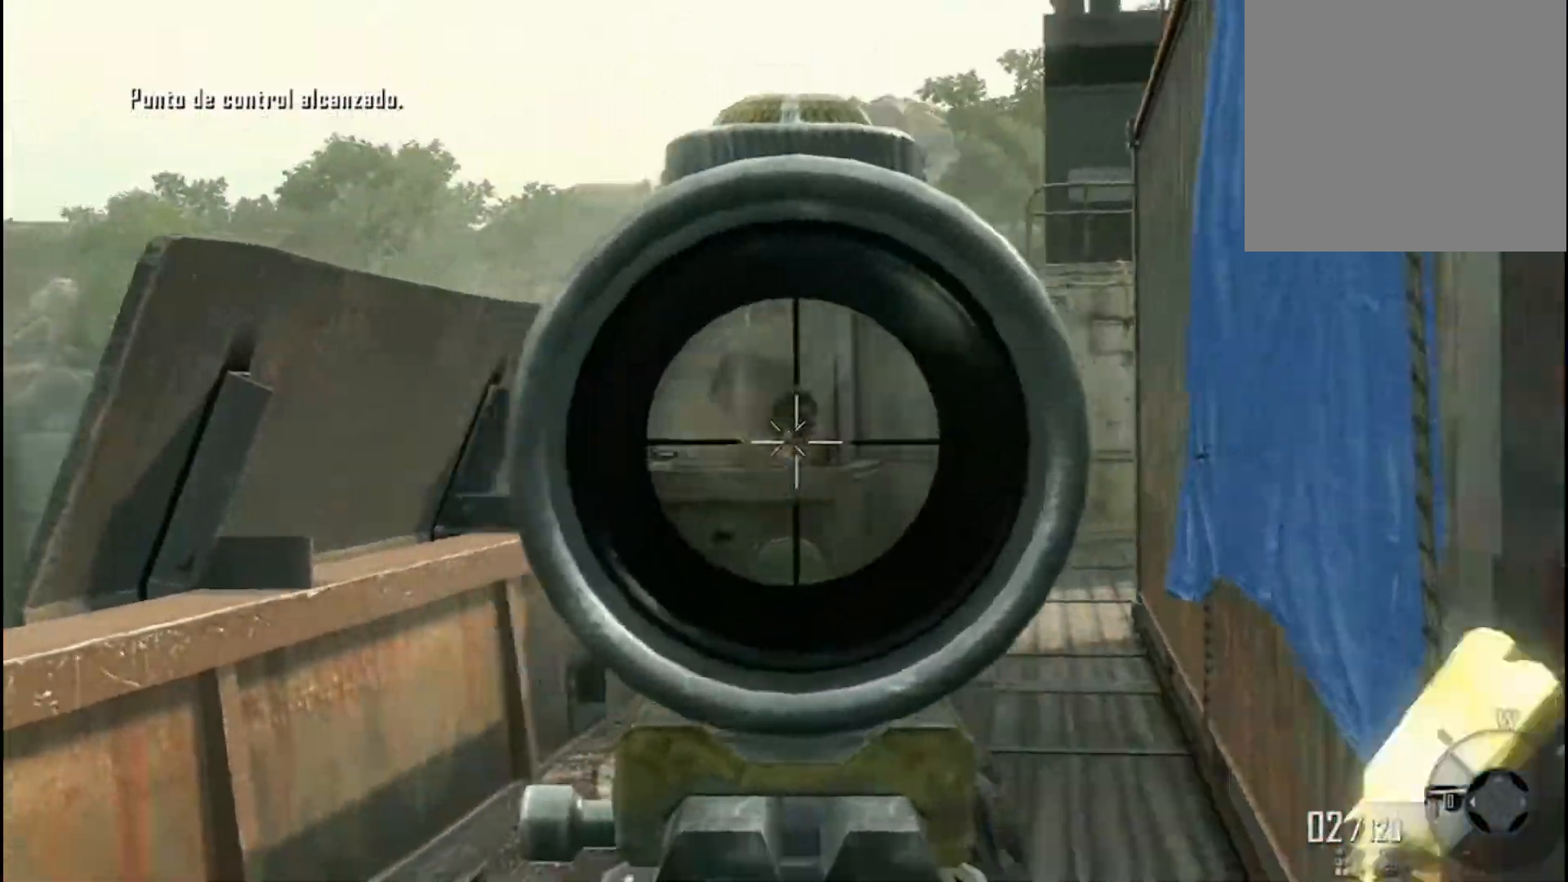
{"buttons": [], "left_stick": "up-right", "right_stick": "center", "events": [[134, "right_stick", "up-left"], [267, "L2", "up"], [267, "X", "down"], [267, "right_stick", "center"], [334, "R2", "up"], [334, "X", "up"], [334, "right_stick", "right"], [367, "left_stick", "up-right"], [434, "right_stick", "center"]]}
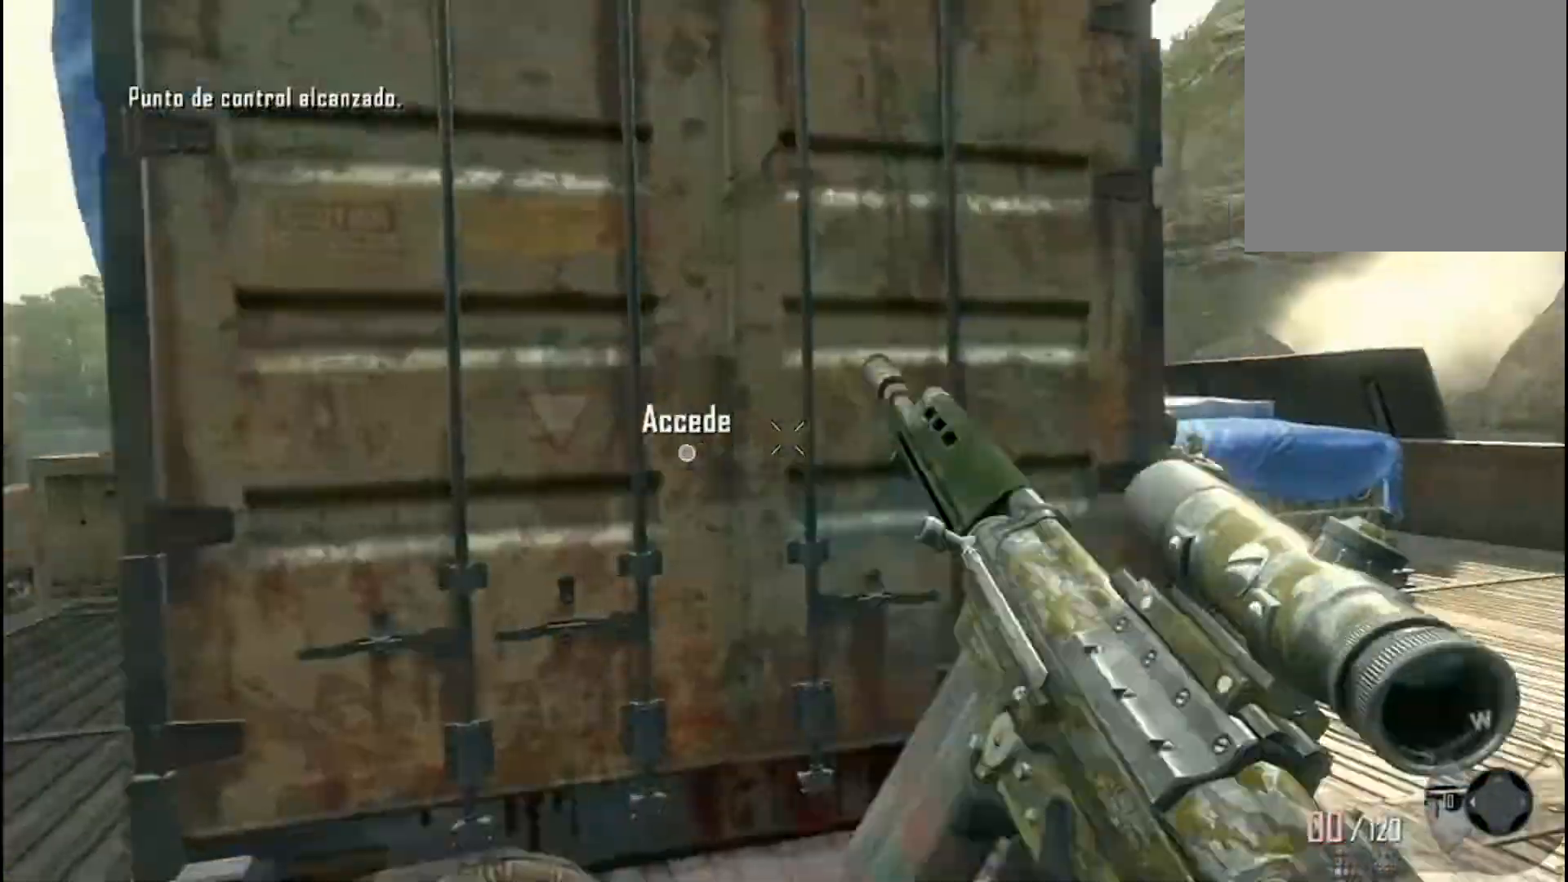
{"buttons": [], "left_stick": "left", "right_stick": "center", "events": [[167, "right_stick", "right"], [267, "left_stick", "left"], [267, "right_stick", "center"]]}
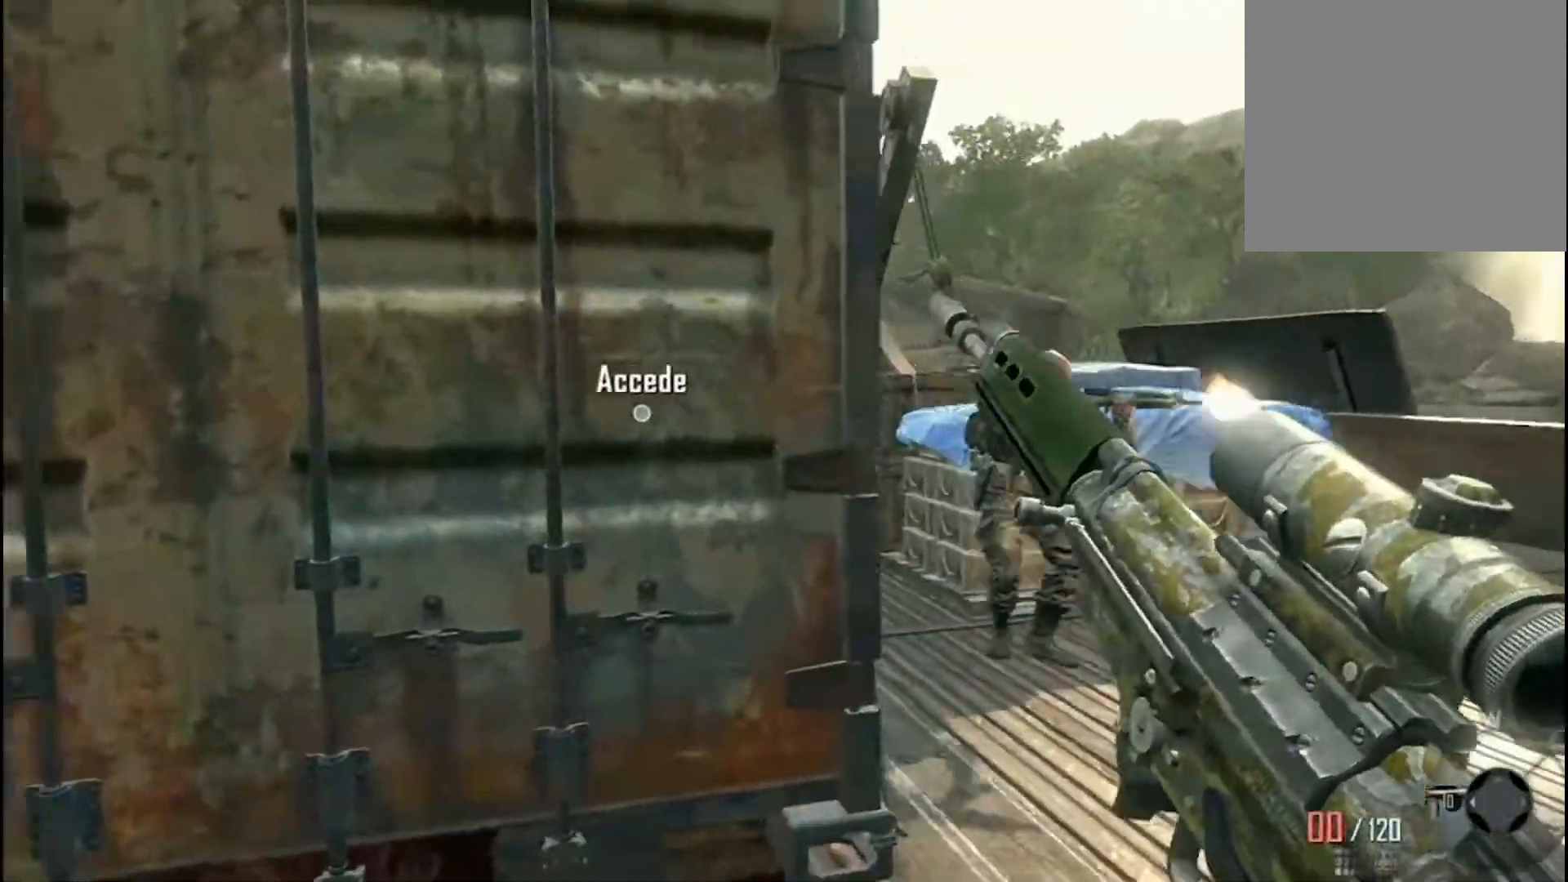
{"buttons": [], "left_stick": "left", "right_stick": "right", "events": [[34, "right_stick", "right"], [234, "right_stick", "center"], [468, "right_stick", "right"]]}
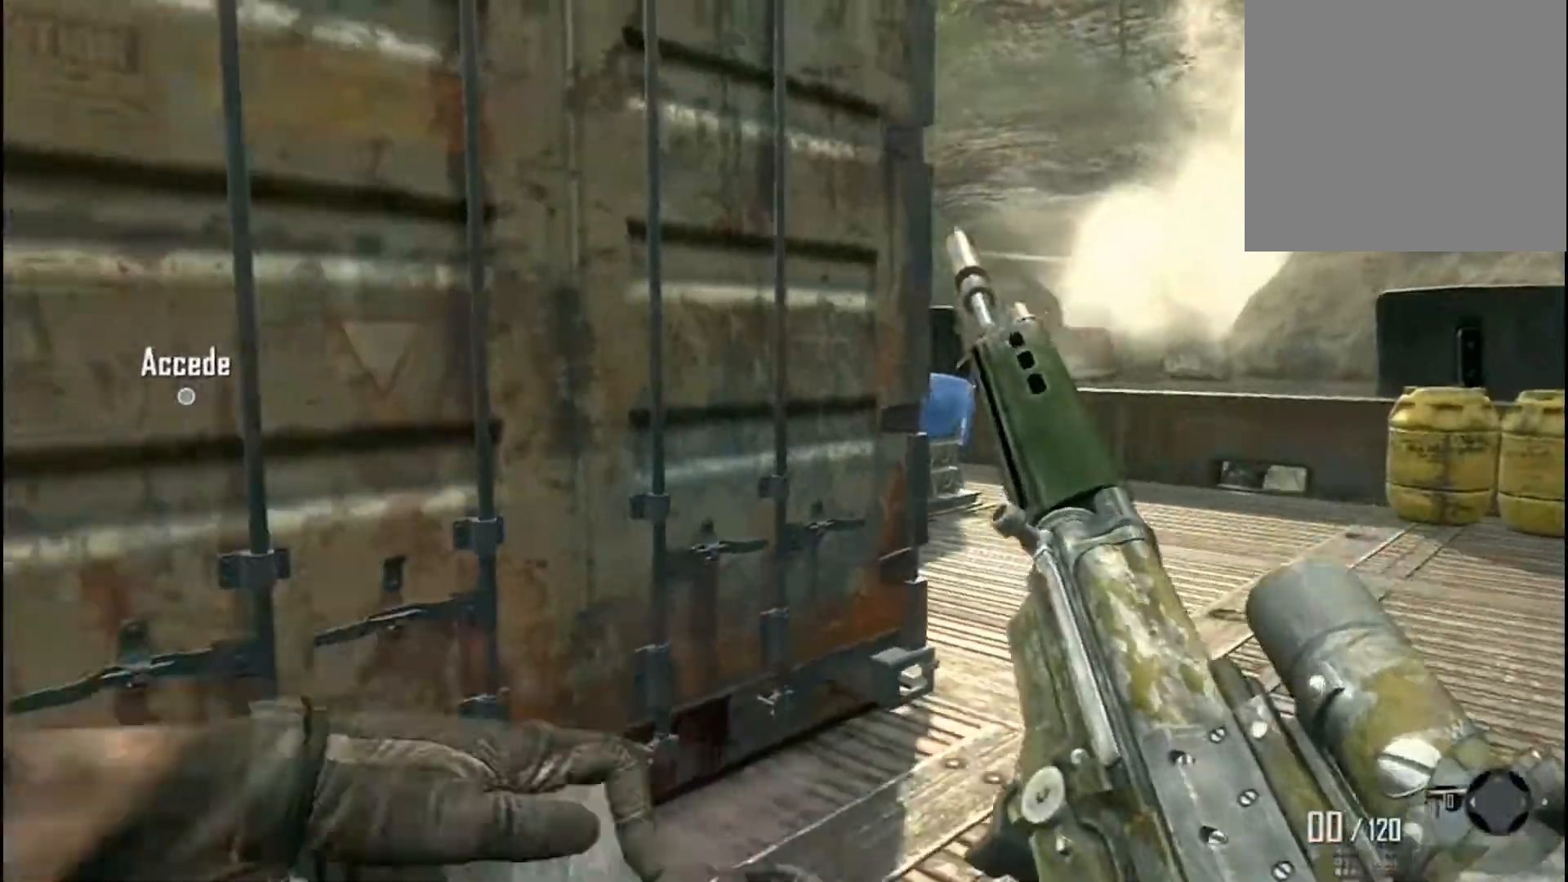
{"buttons": [], "left_stick": "up-right", "right_stick": "center", "events": [[467, "right_stick", "center"], [500, "left_stick", "up-right"]]}
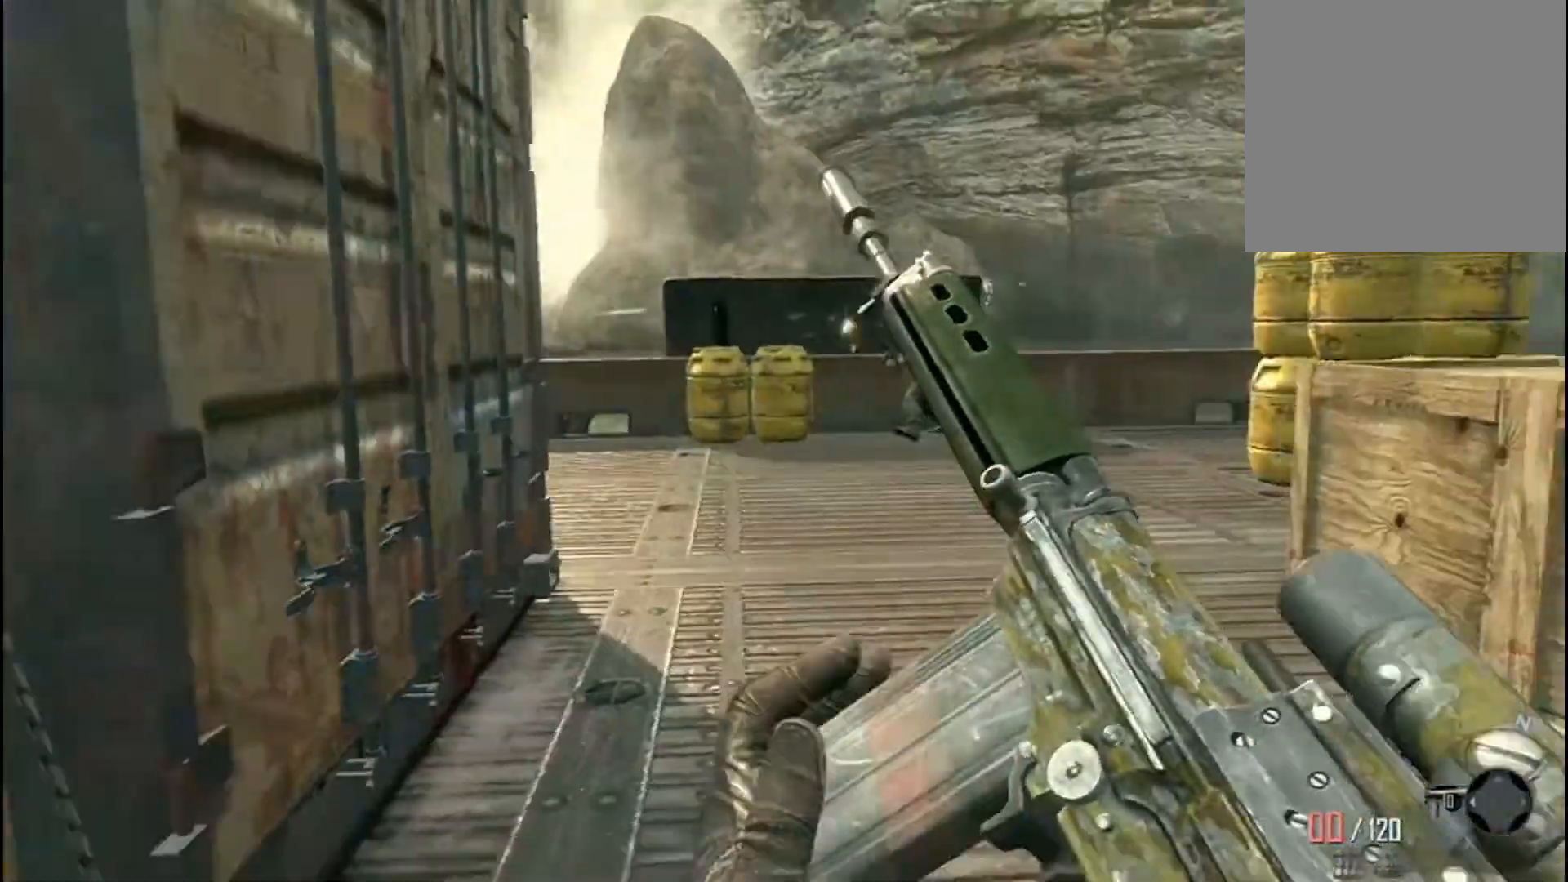
{"buttons": ["L3"], "left_stick": "up-right", "right_stick": "left", "events": [[134, "right_stick", "left"], [334, "right_stick", "center"], [468, "L3", "down"], [501, "right_stick", "left"]]}
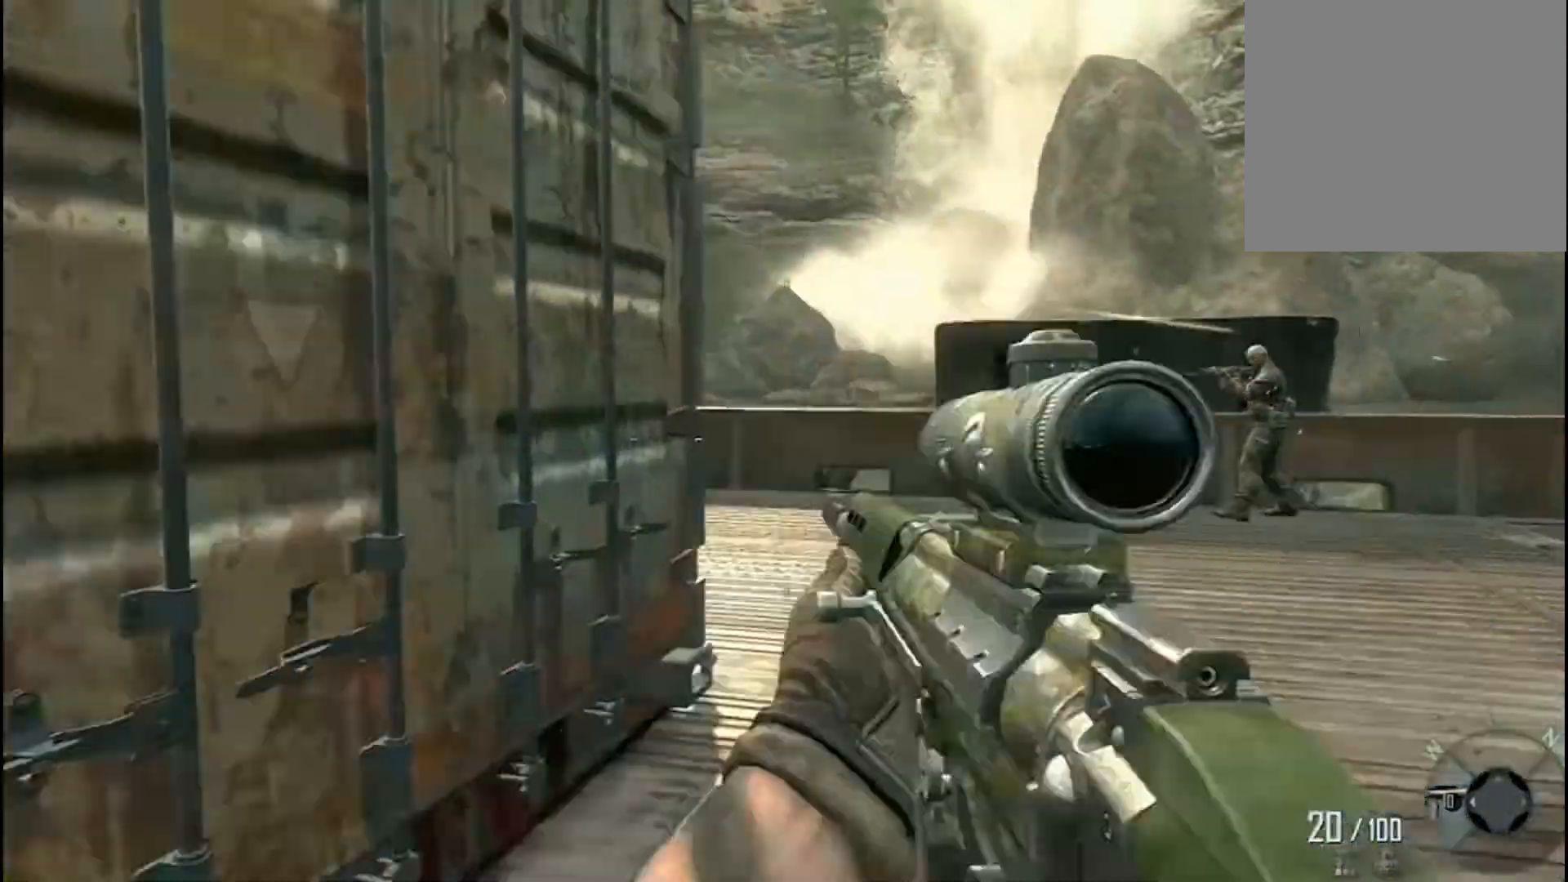
{"buttons": [], "left_stick": "up-right", "right_stick": "left", "events": [[100, "L3", "up"], [133, "right_stick", "center"], [233, "right_stick", "left"]]}
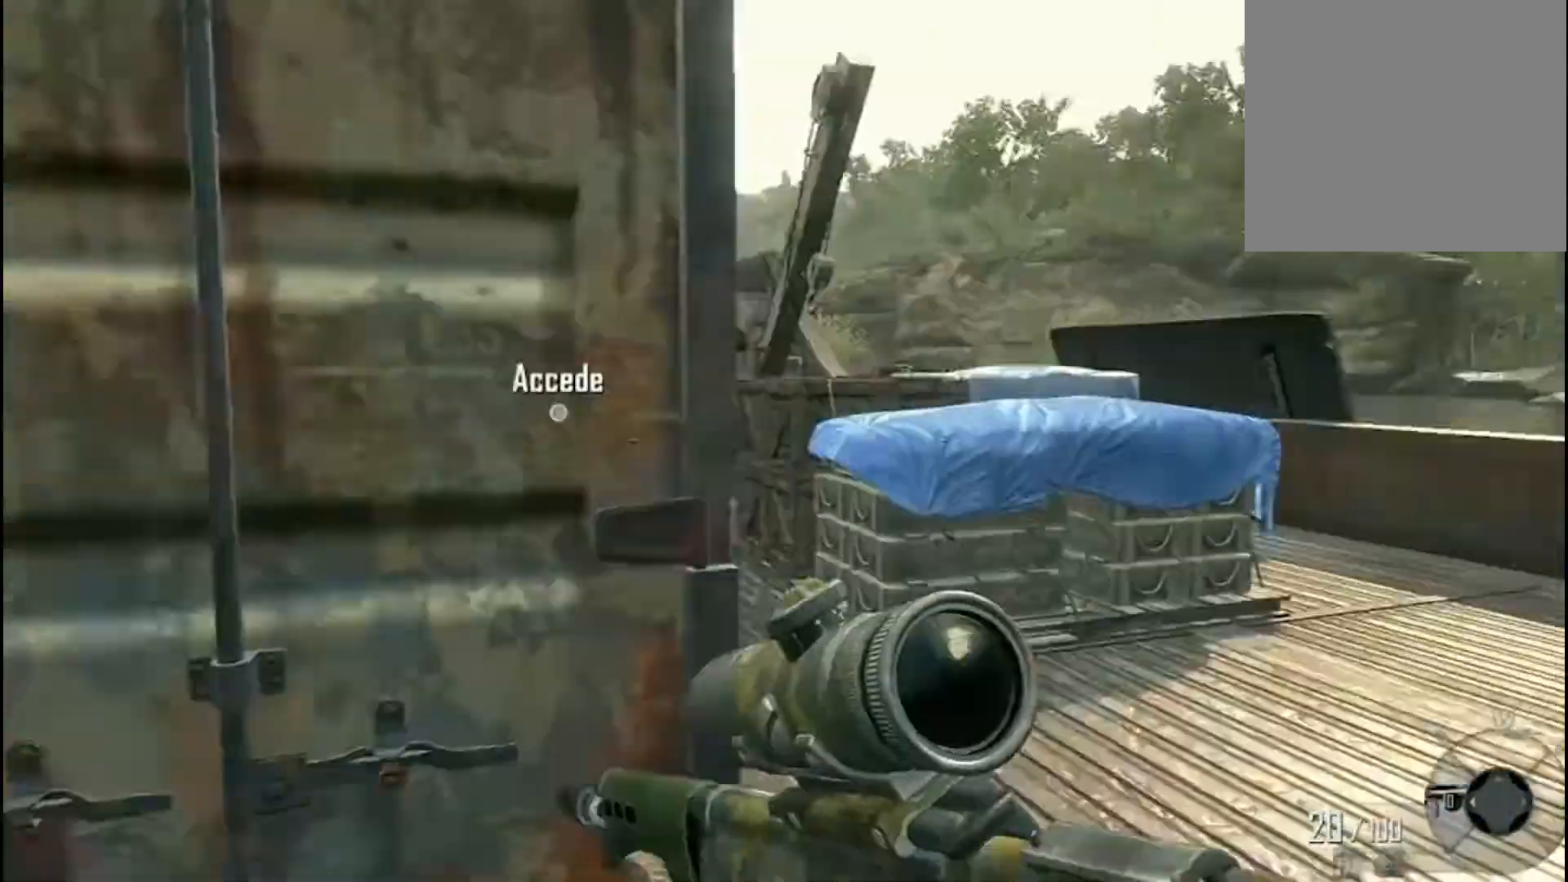
{"buttons": [], "left_stick": "center", "right_stick": "center", "events": [[101, "left_stick", "up"], [301, "right_stick", "center"], [434, "left_stick", "center"]]}
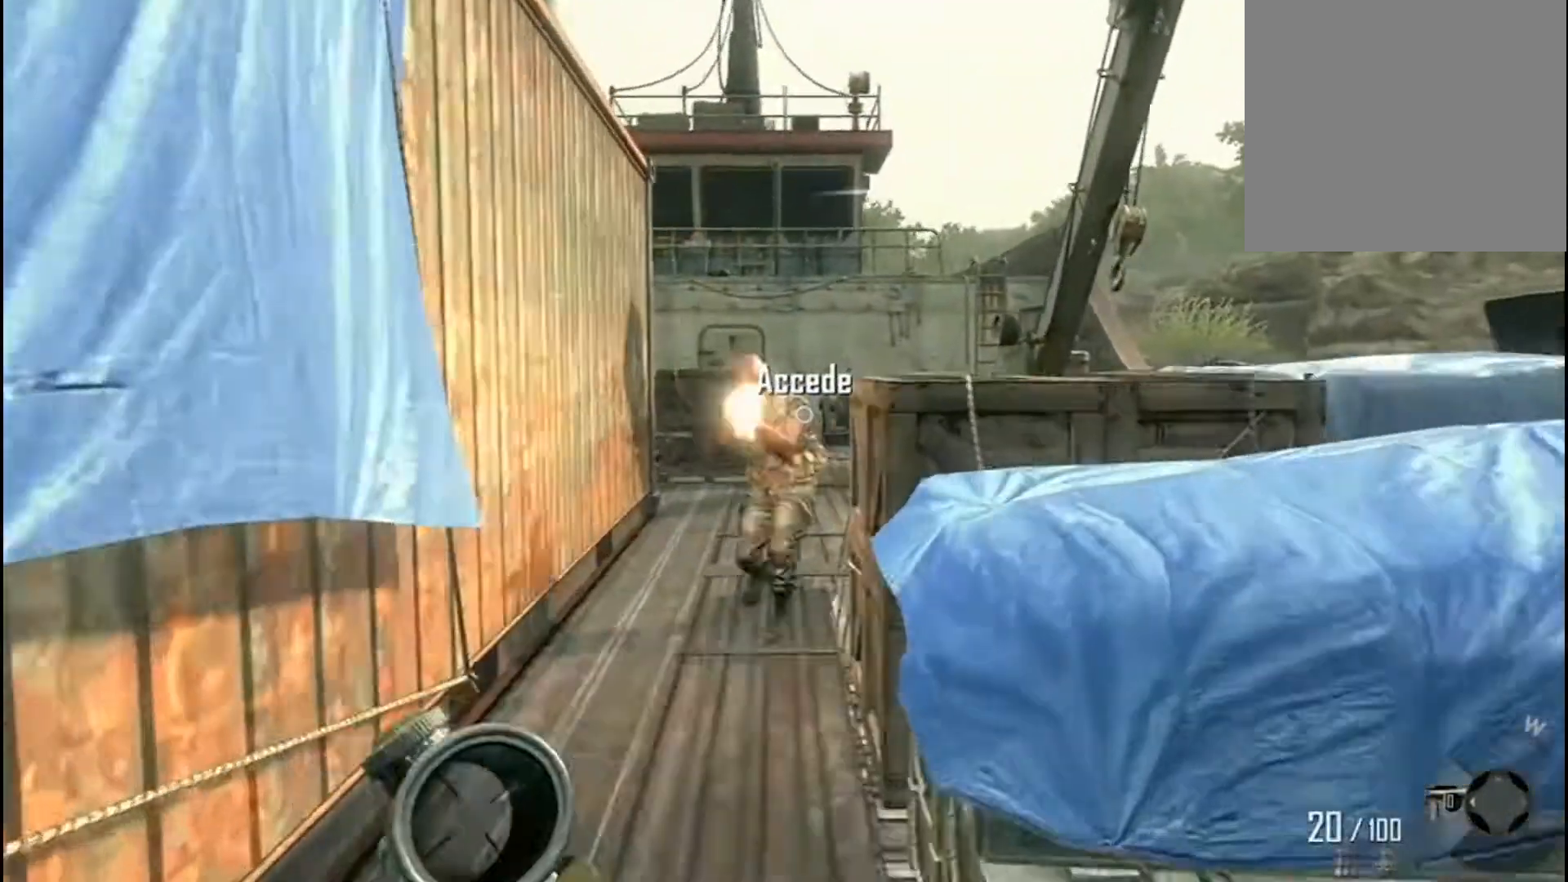
{"buttons": ["L2", "R2"], "left_stick": "down-right", "right_stick": "down", "events": [[33, "left_stick", "down"], [100, "L2", "down"], [100, "R2", "down"], [100, "left_stick", "down-left"], [100, "right_stick", "up-left"], [200, "right_stick", "up"], [267, "R2", "up"], [300, "R2", "down"], [300, "left_stick", "down-right"], [367, "right_stick", "right"], [400, "R2", "up"], [434, "right_stick", "down"], [500, "R2", "down"]]}
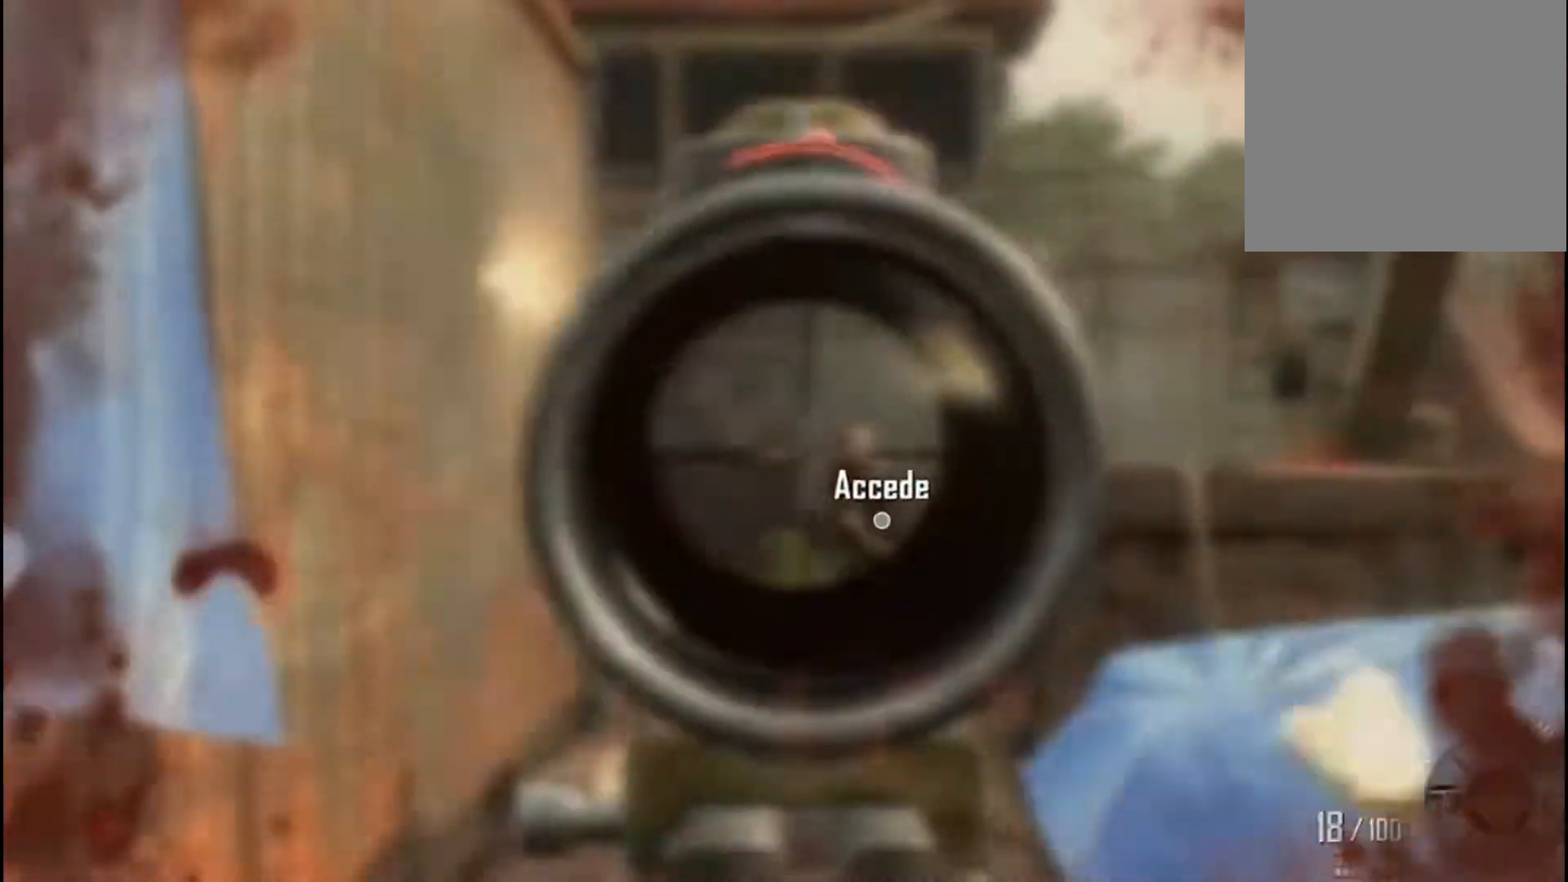
{"buttons": ["L2", "R2"], "left_stick": "down-left", "right_stick": "up-right", "events": [[67, "R2", "up"], [67, "left_stick", "down"], [100, "R2", "down"], [167, "right_stick", "down-left"], [201, "R2", "up"], [234, "left_stick", "down-left"], [267, "R2", "down"], [301, "right_stick", "right"], [401, "R2", "up"], [434, "right_stick", "up-right"], [501, "R2", "down"]]}
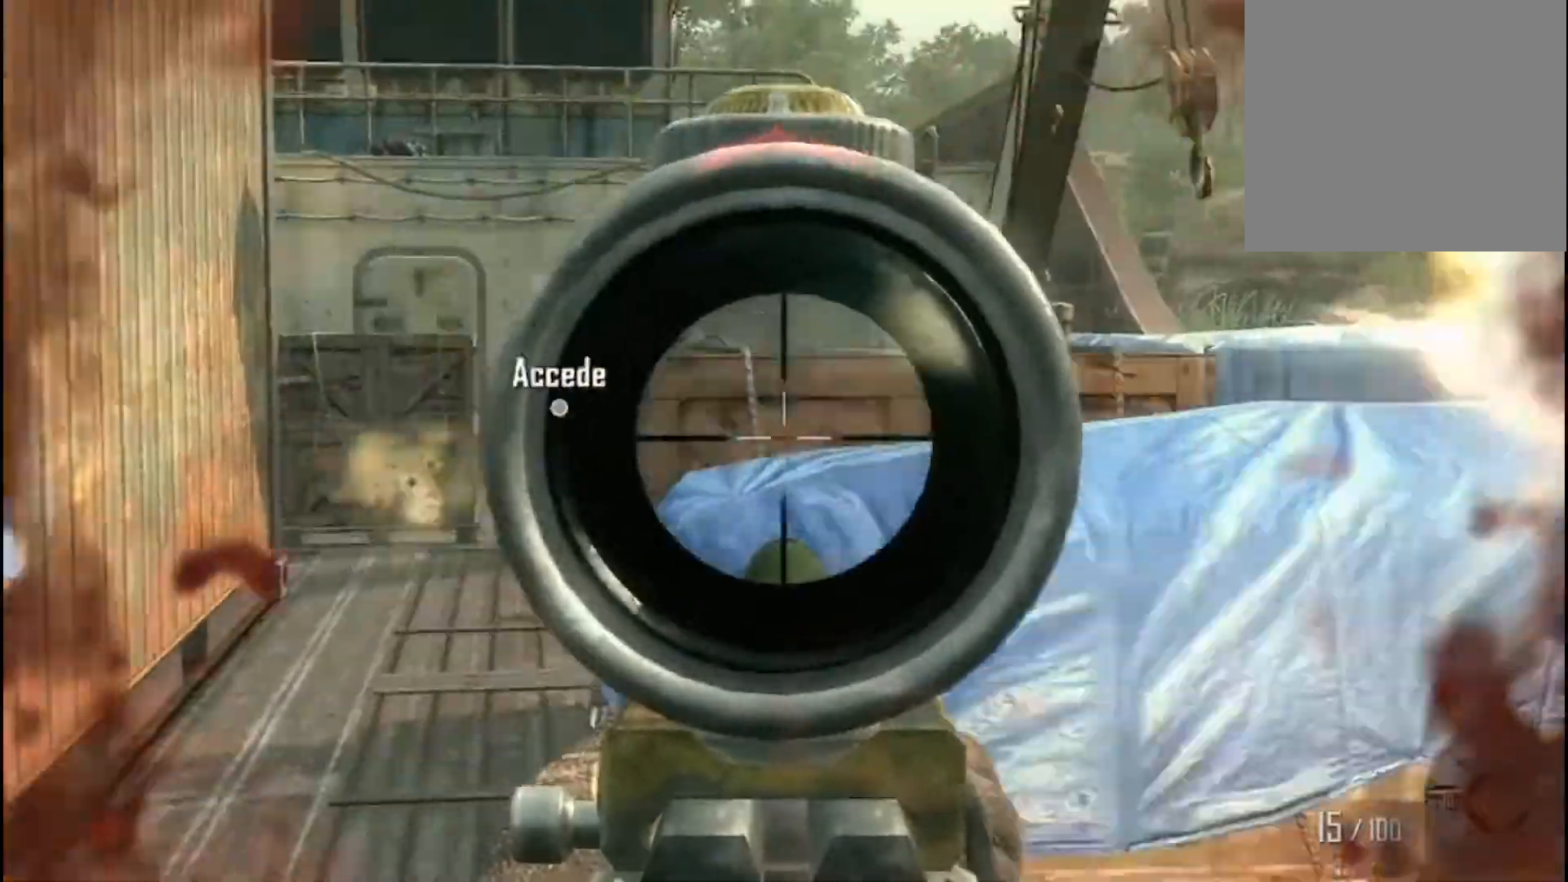
{"buttons": [], "left_stick": "up-left", "right_stick": "left", "events": [[100, "R2", "up"], [100, "right_stick", "center"], [200, "L2", "up"], [233, "right_stick", "left"], [400, "left_stick", "up-left"]]}
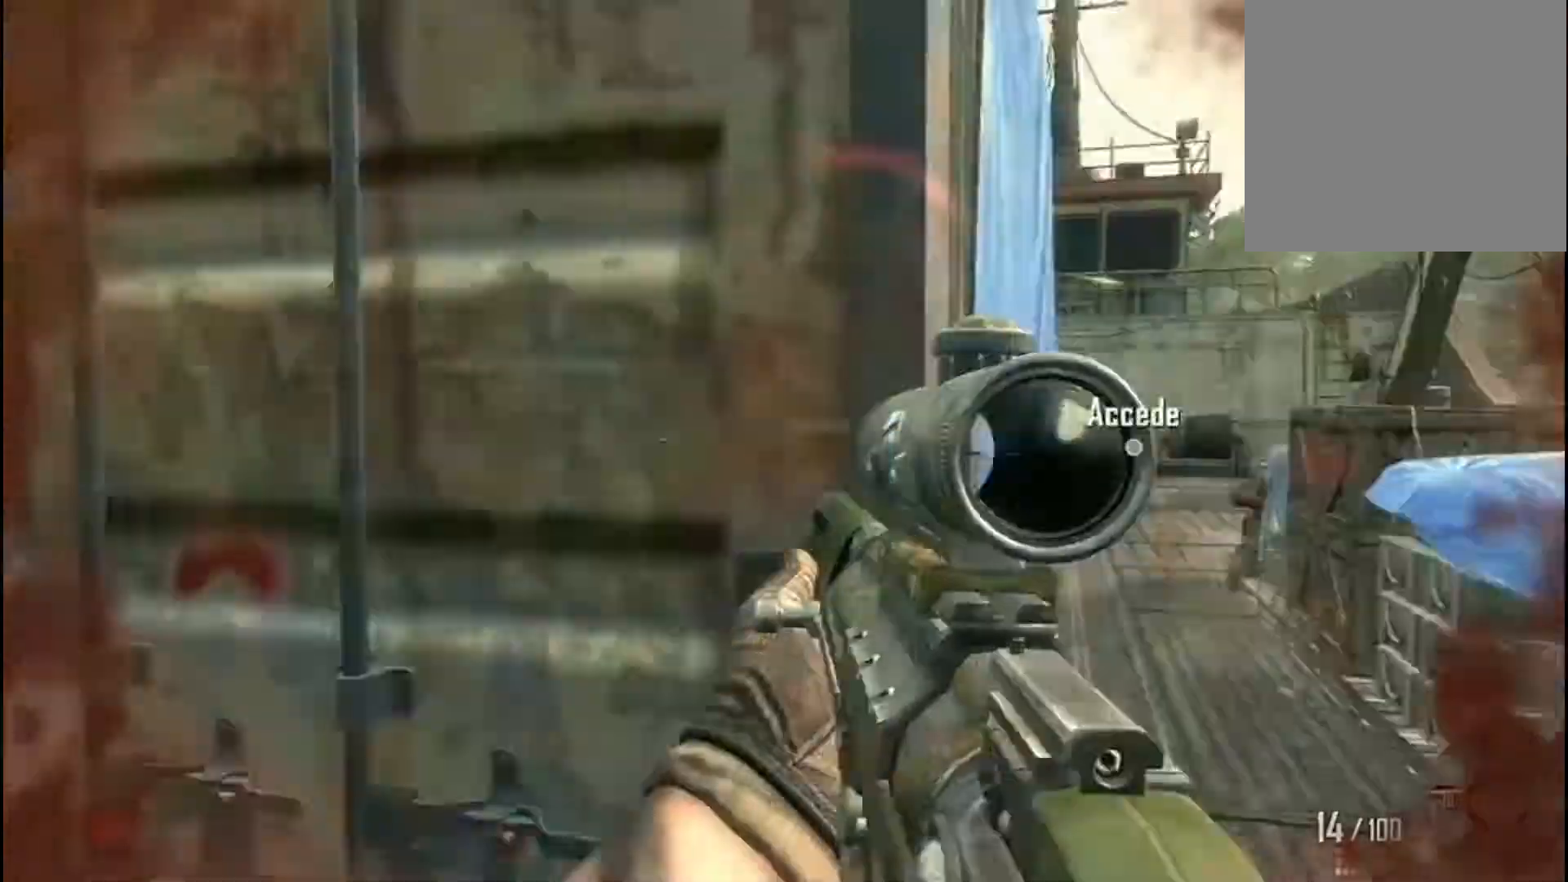
{"buttons": [], "left_stick": "up-left", "right_stick": "right", "events": [[101, "L3", "down"], [167, "L3", "up"], [167, "right_stick", "center"], [301, "right_stick", "right"]]}
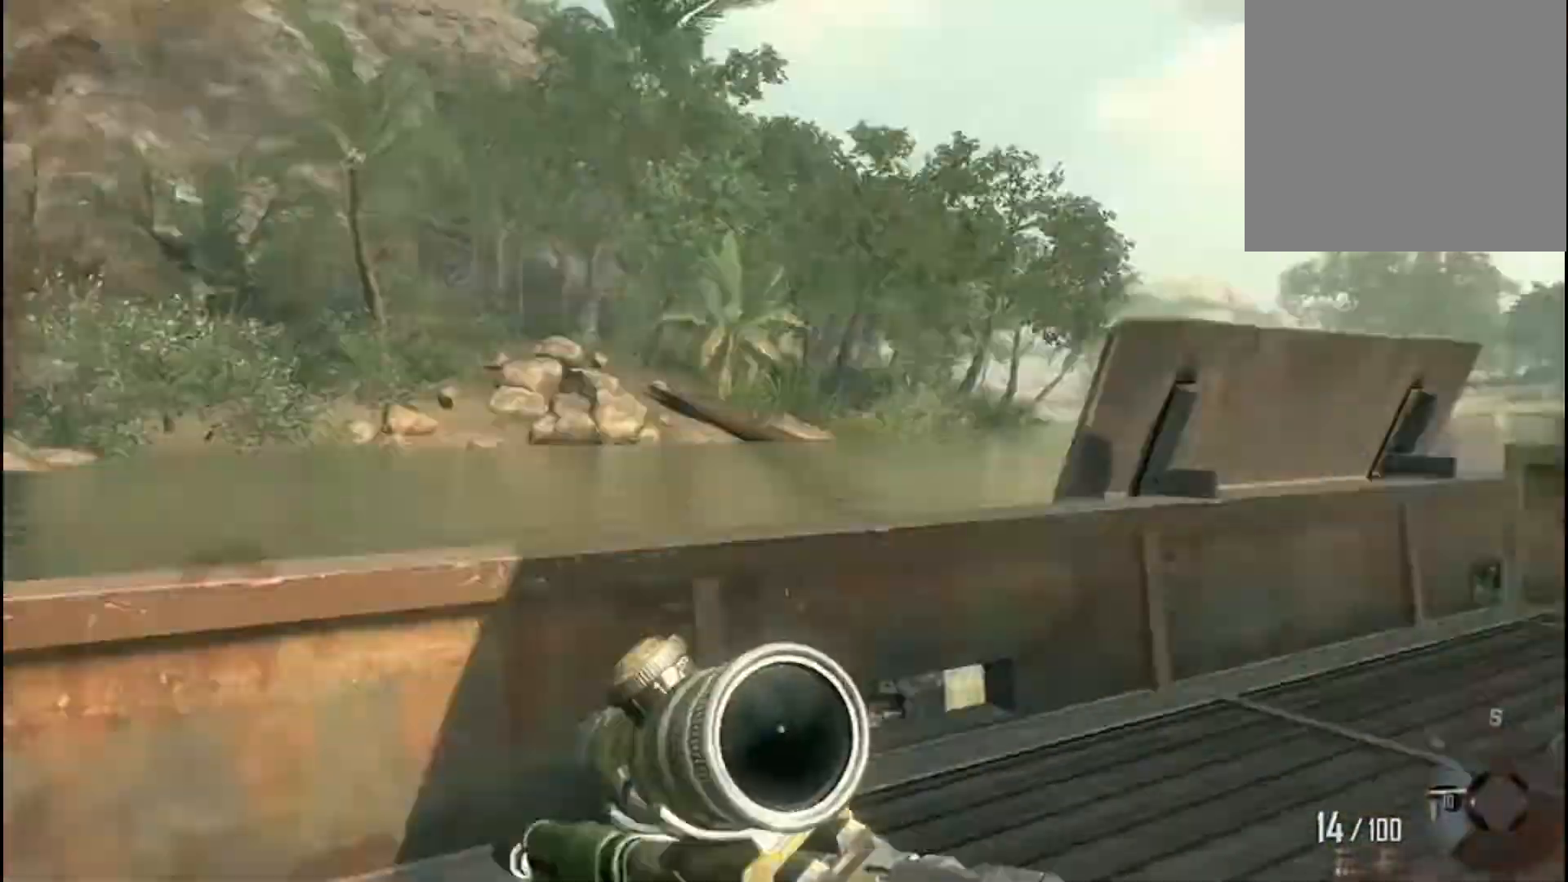
{"buttons": ["L2"], "left_stick": "down-left", "right_stick": "left", "events": [[100, "L2", "down"], [200, "right_stick", "center"], [267, "left_stick", "left"], [367, "left_stick", "down-left"], [367, "right_stick", "left"]]}
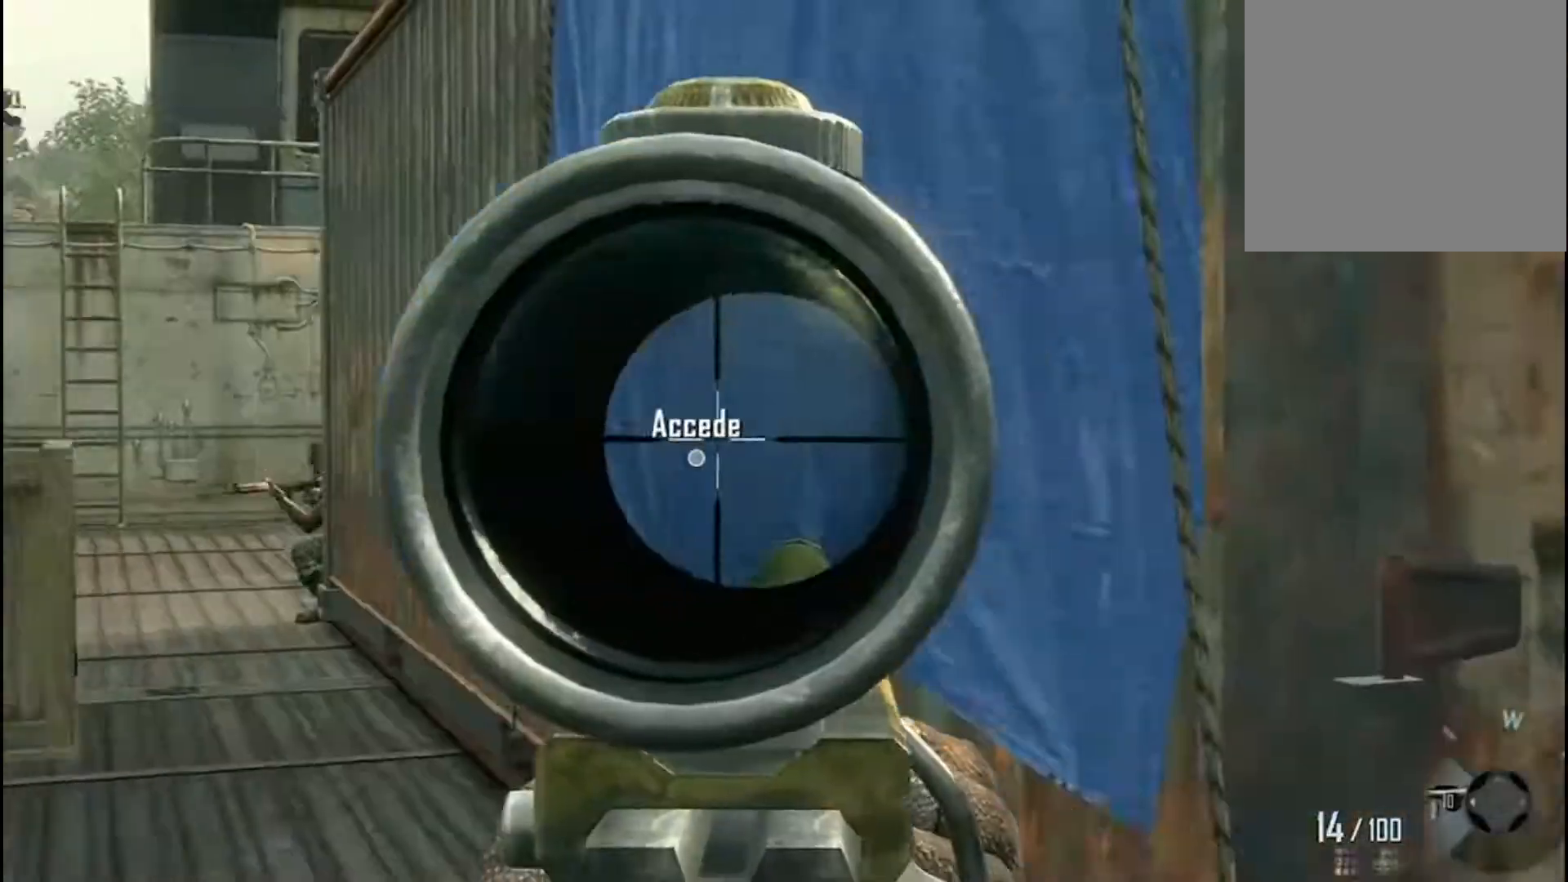
{"buttons": ["L2"], "left_stick": "up-right", "right_stick": "right", "events": [[67, "left_stick", "left"], [234, "left_stick", "up-right"], [267, "right_stick", "right"]]}
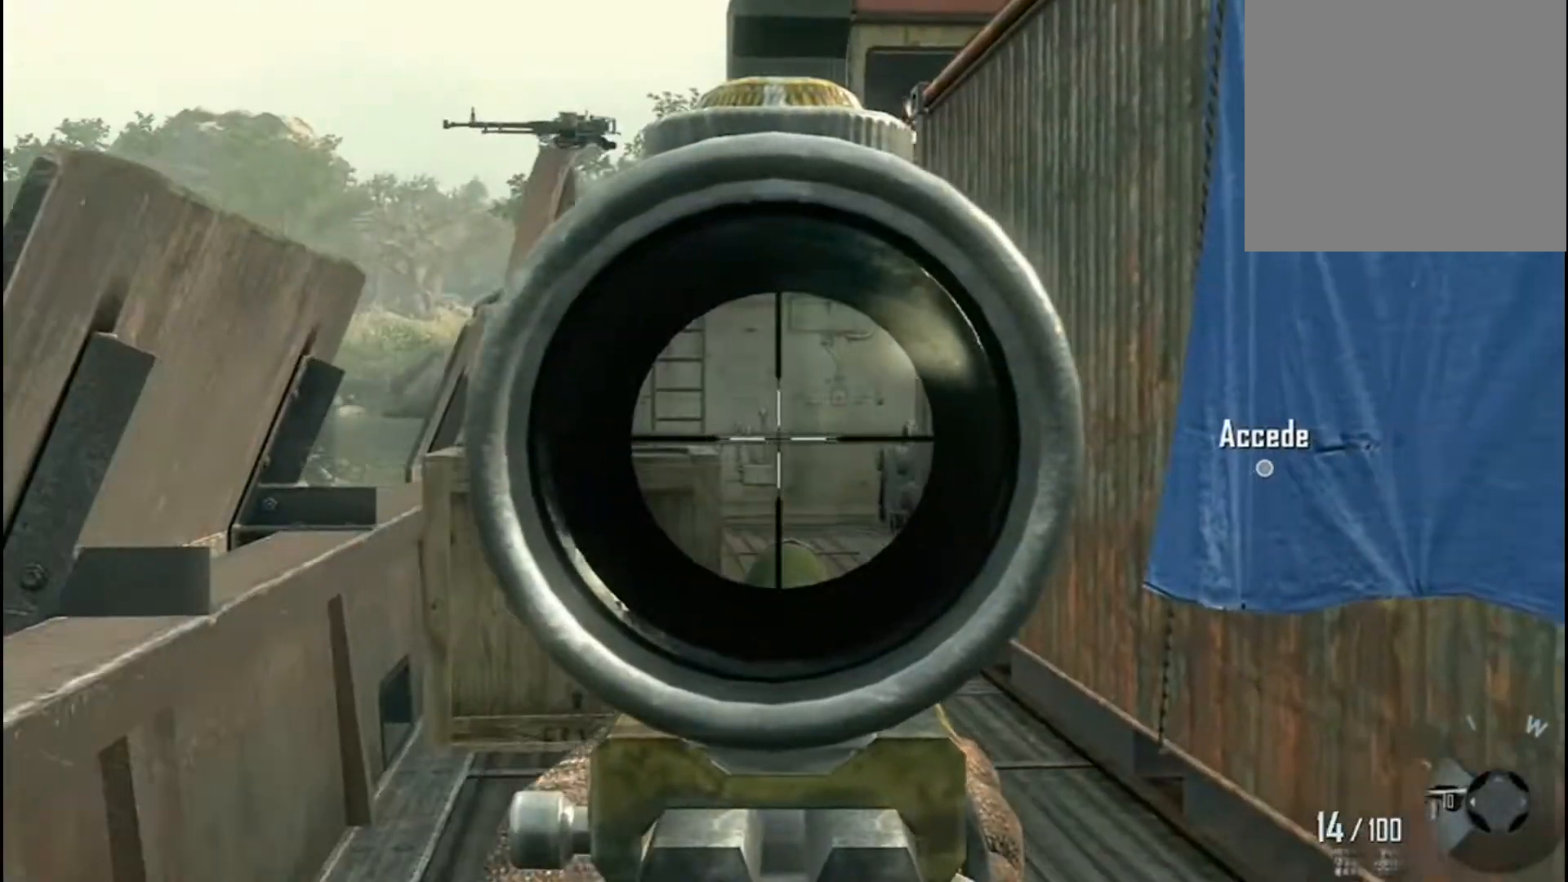
{"buttons": ["L2"], "left_stick": "down-left", "right_stick": "center", "events": [[100, "right_stick", "up-right"], [200, "left_stick", "up-left"], [267, "left_stick", "down-left"], [300, "right_stick", "up"], [400, "right_stick", "center"]]}
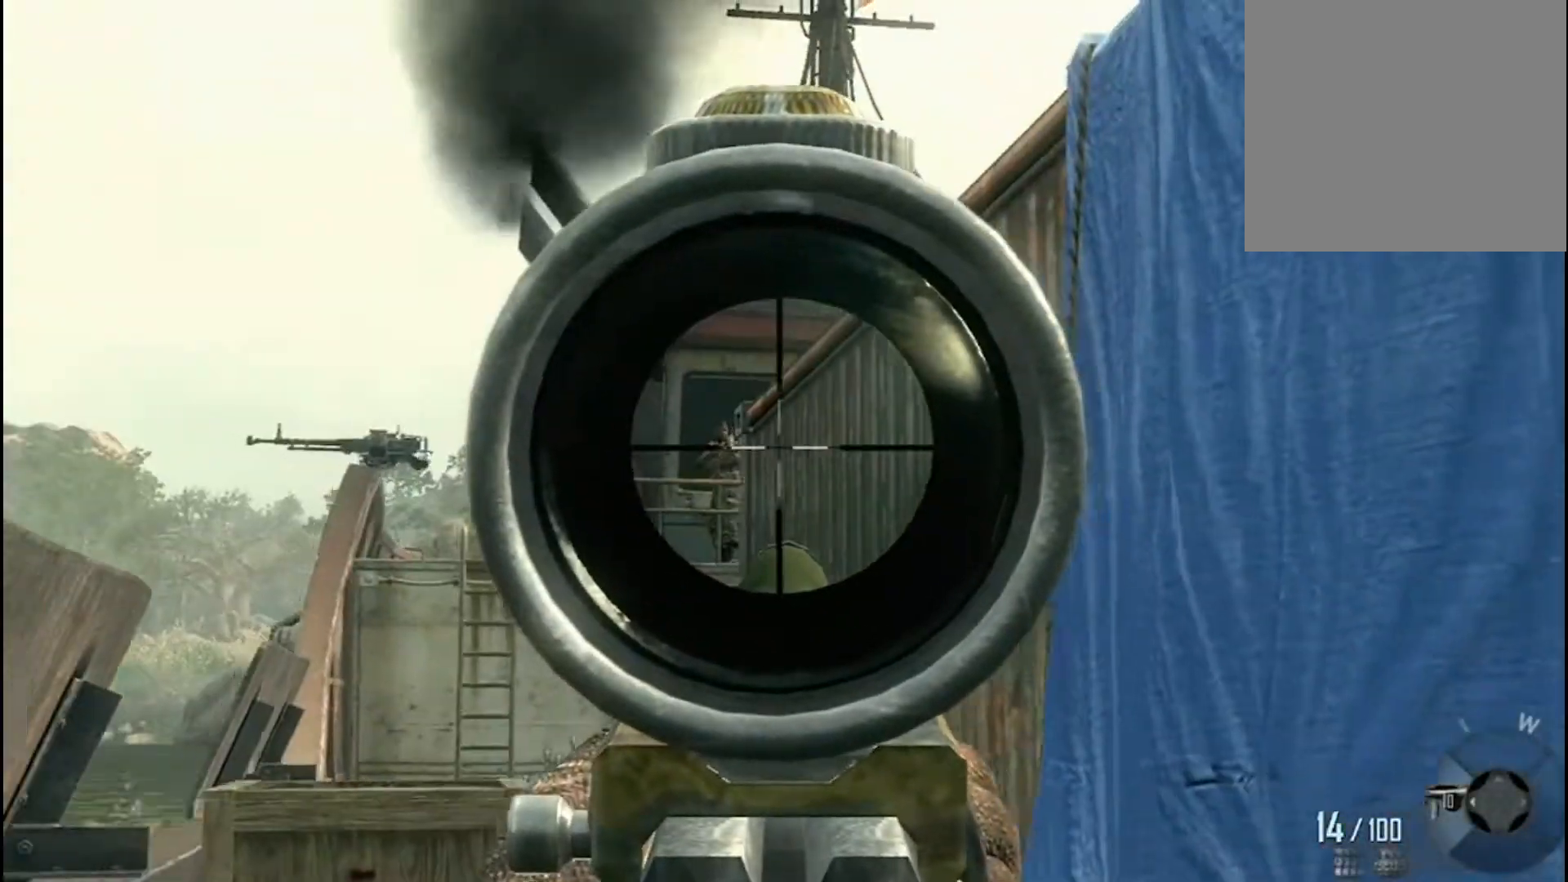
{"buttons": ["L2"], "left_stick": "left", "right_stick": "down", "events": [[167, "right_stick", "down-left"], [267, "R2", "down"], [334, "left_stick", "center"], [401, "right_stick", "center"], [501, "R2", "up"], [501, "left_stick", "left"], [501, "right_stick", "down"]]}
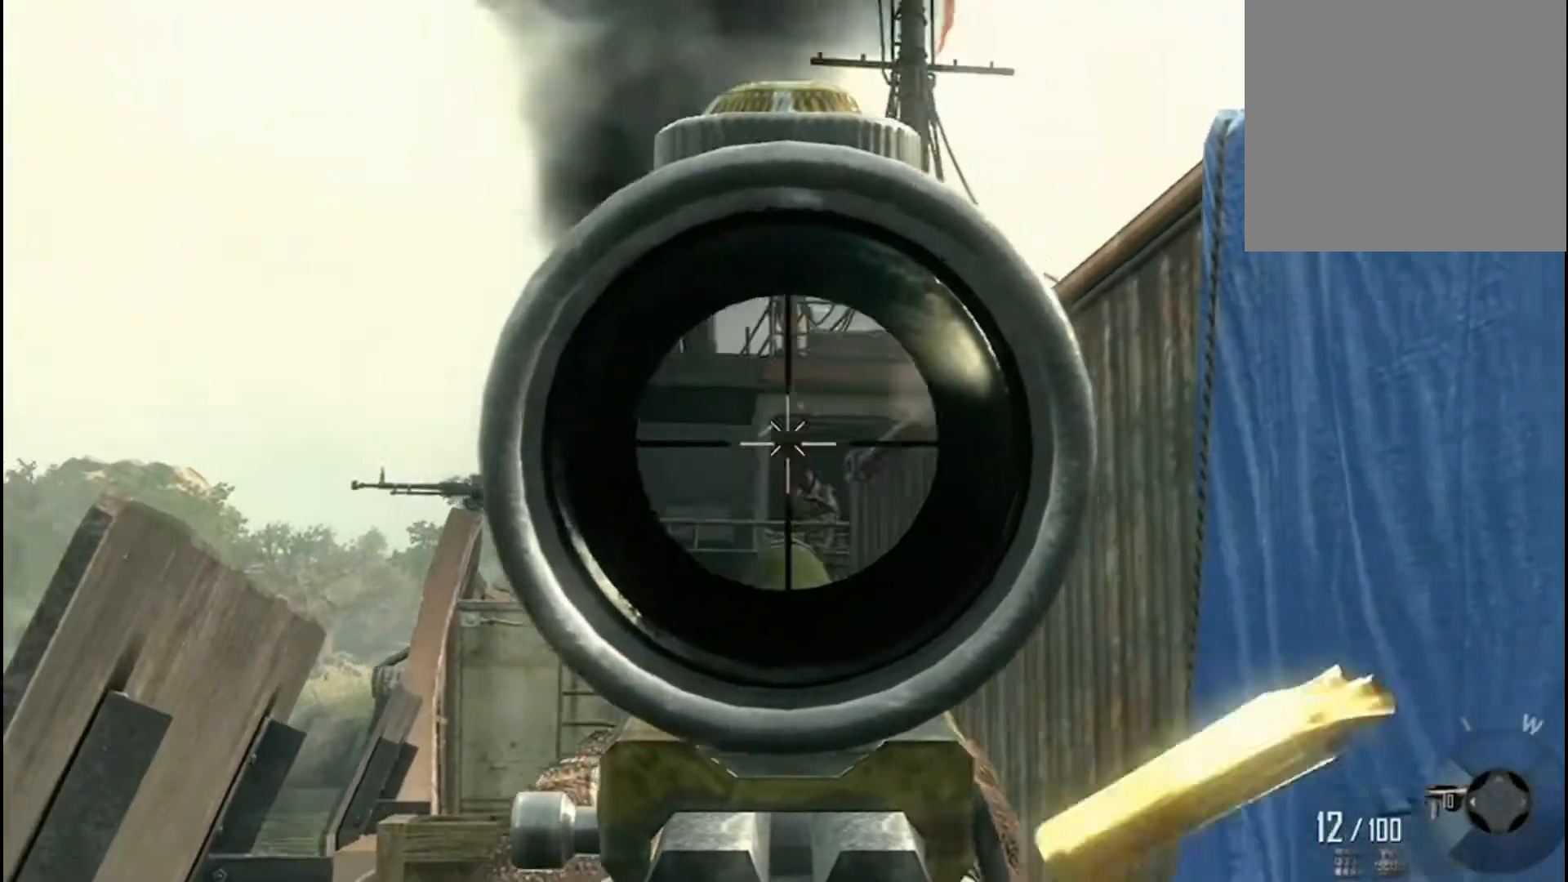
{"buttons": ["L2", "R2"], "left_stick": "left", "right_stick": "down", "events": [[133, "R2", "down"], [167, "R2", "up"], [167, "left_stick", "right"], [167, "right_stick", "center"], [233, "R2", "down"], [400, "R2", "up"], [400, "left_stick", "left"], [400, "right_stick", "down"], [434, "R2", "down"]]}
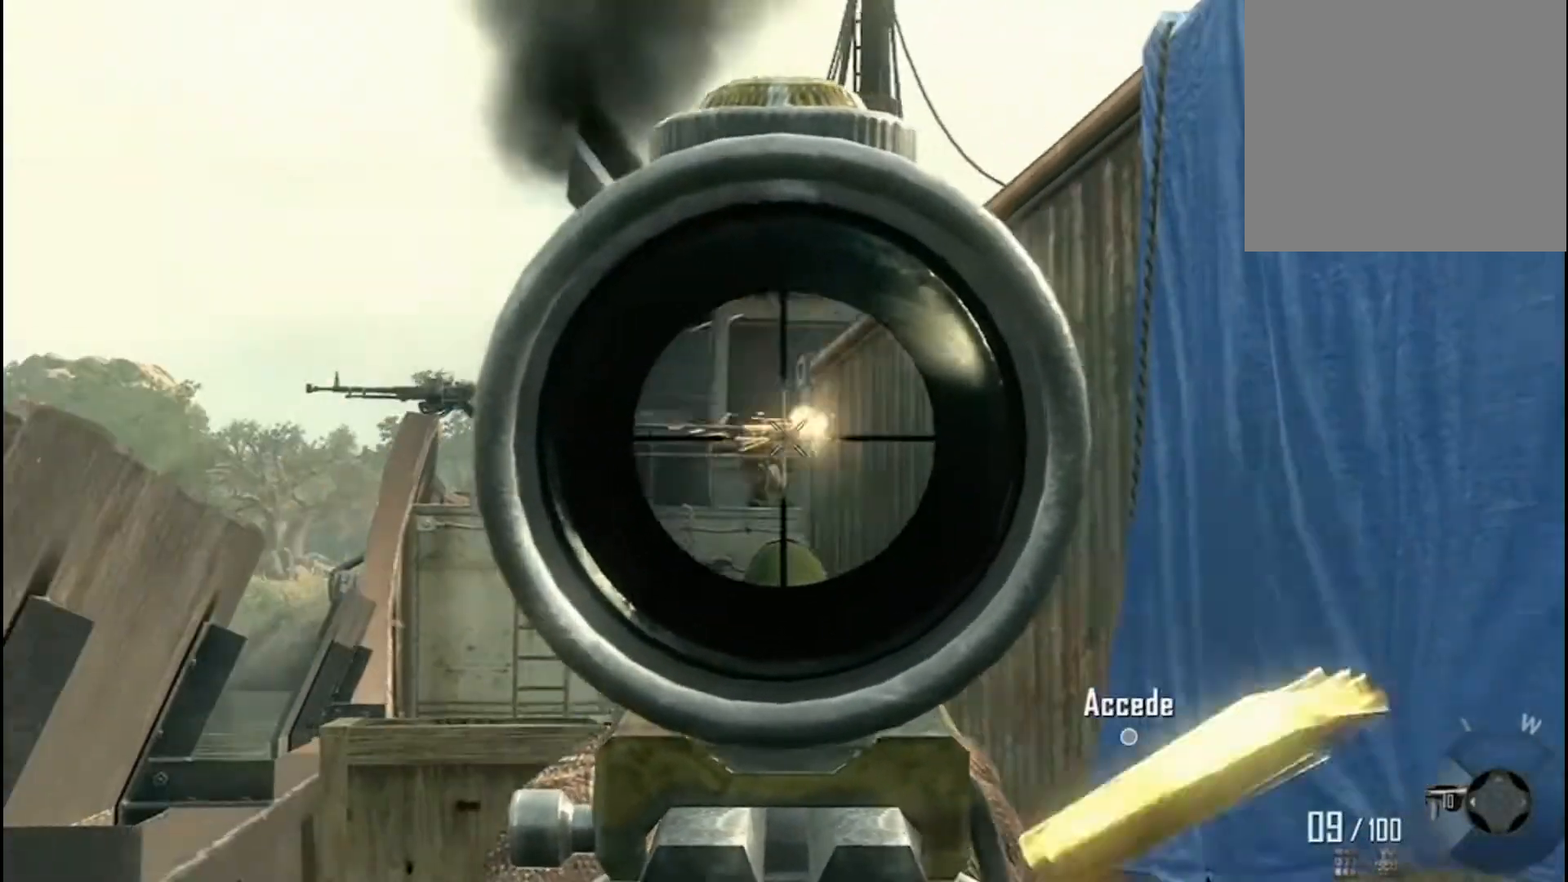
{"buttons": [], "left_stick": "up-right", "right_stick": "center", "events": [[67, "L2", "up"], [67, "R2", "up"], [100, "left_stick", "up-right"], [100, "right_stick", "right"], [201, "L3", "down"], [301, "L3", "up"], [301, "X", "down"], [401, "X", "up"], [468, "right_stick", "center"]]}
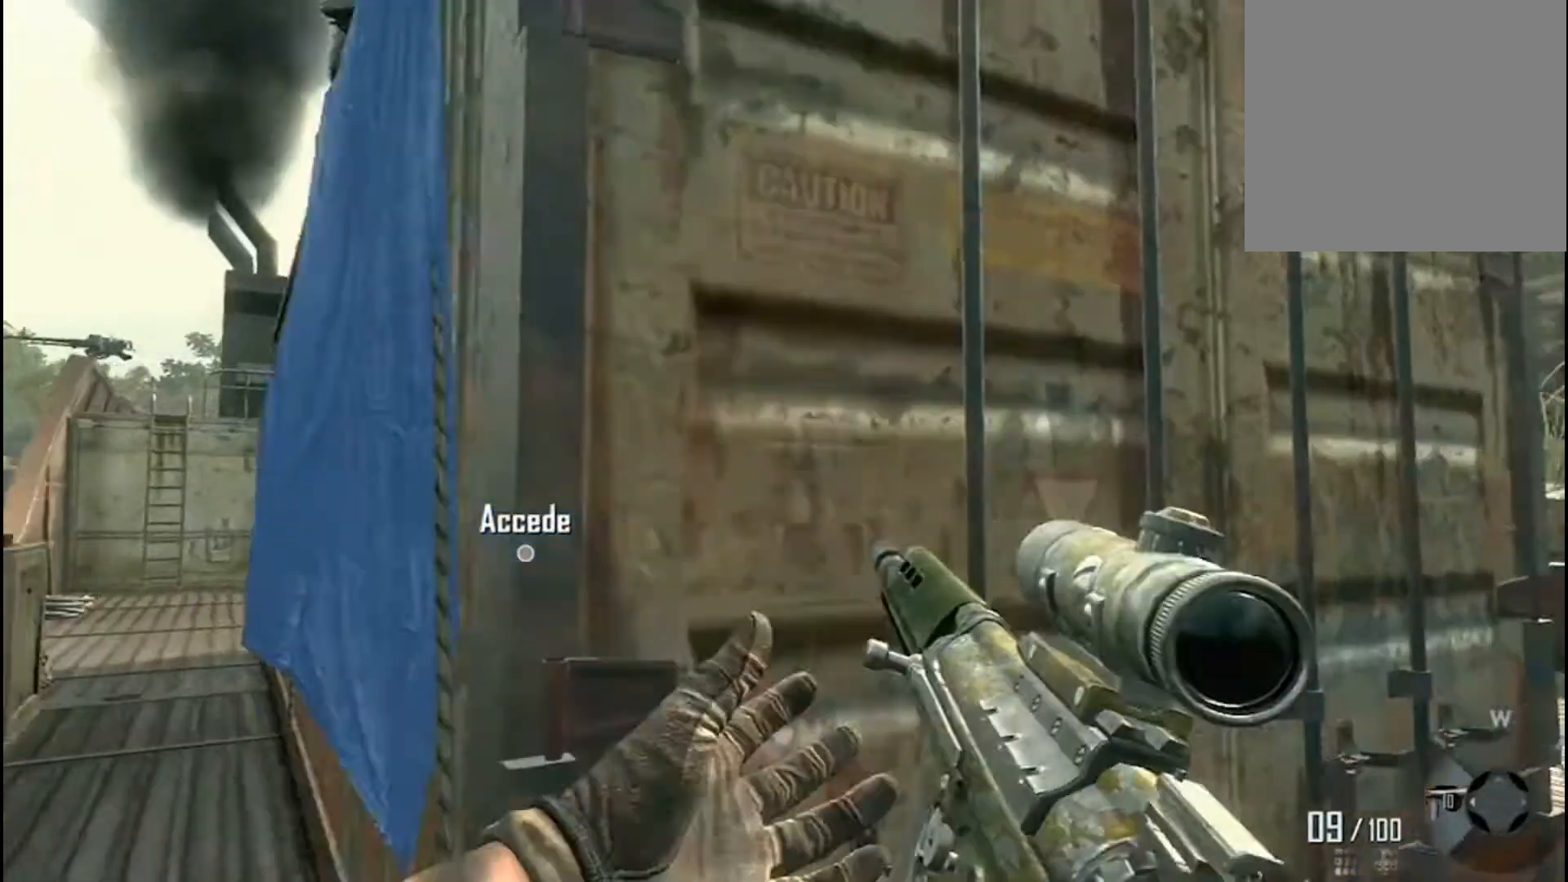
{"buttons": [], "left_stick": "up-right", "right_stick": "center", "events": [[133, "right_stick", "down-right"], [334, "right_stick", "center"]]}
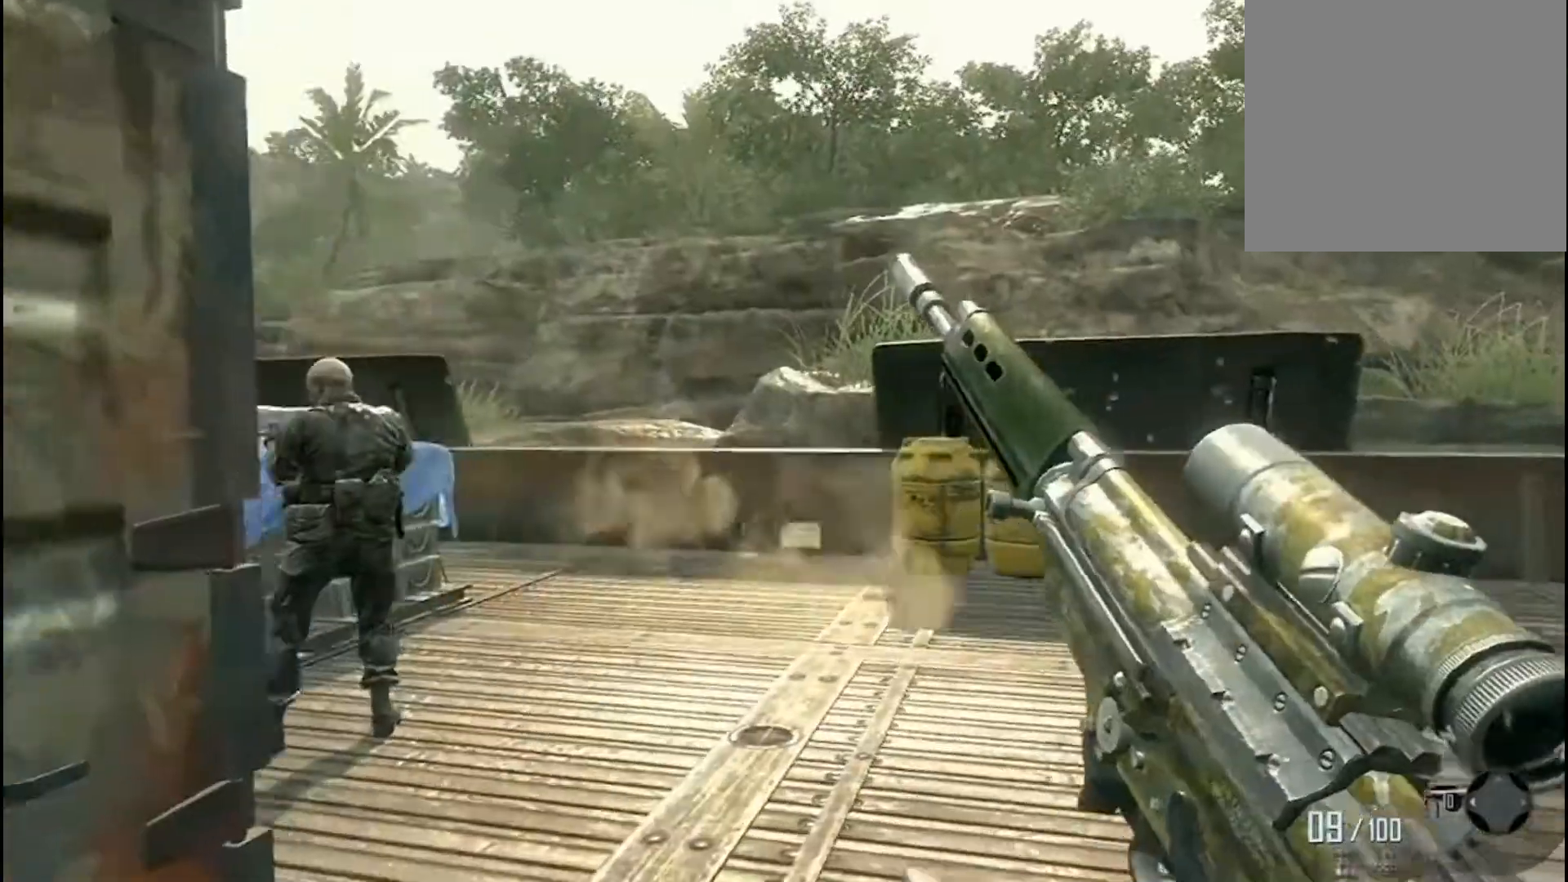
{"buttons": [], "left_stick": "up-right", "right_stick": "center", "events": [[34, "right_stick", "left"], [301, "right_stick", "center"]]}
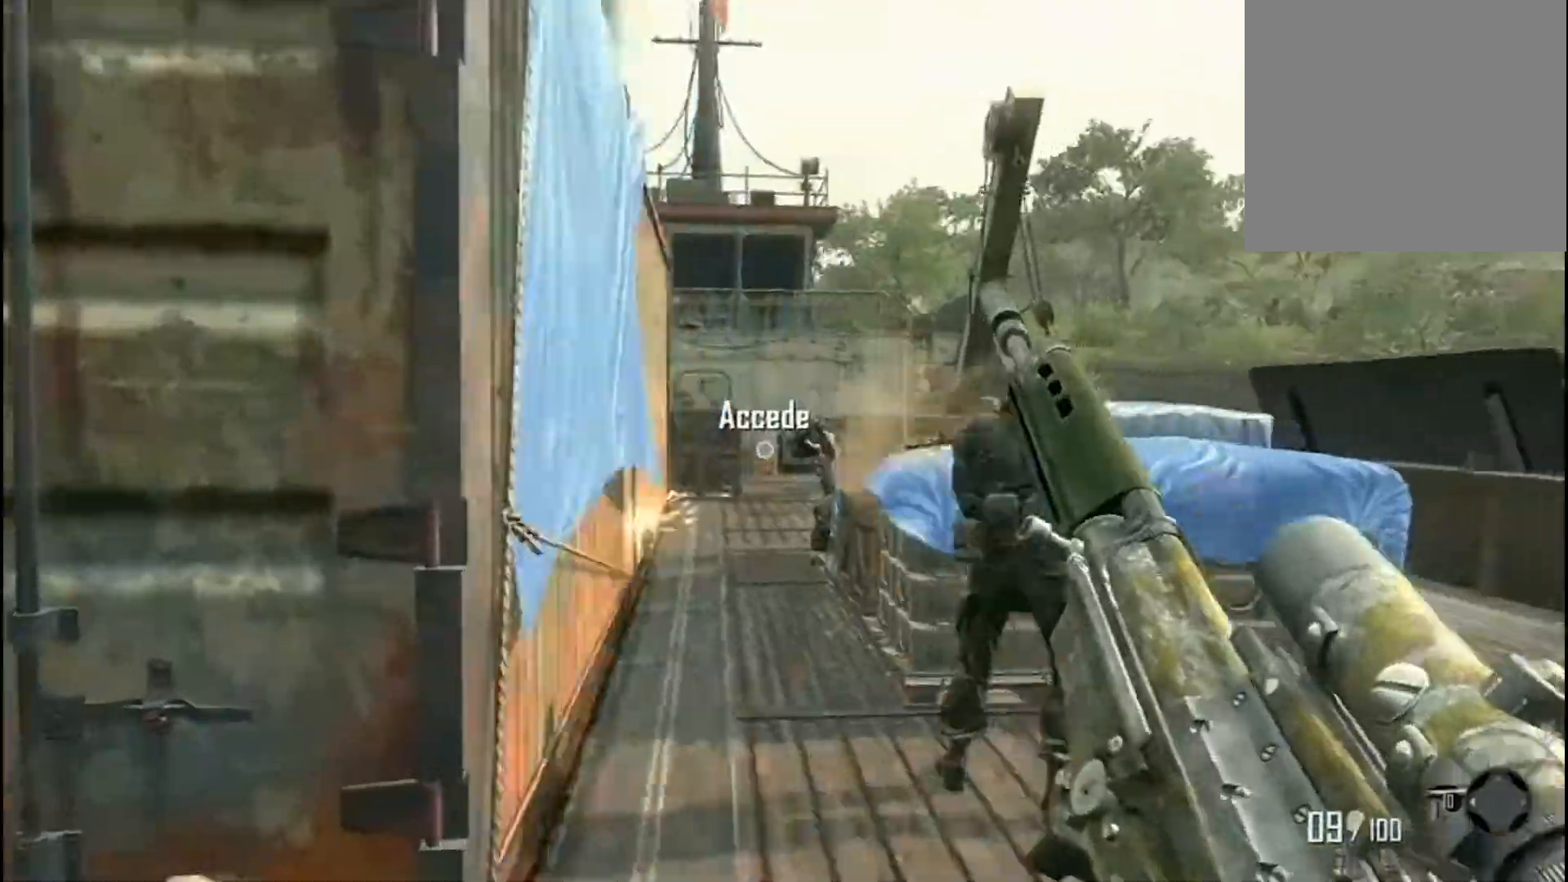
{"buttons": [], "left_stick": "up-right", "right_stick": "left", "events": [[367, "right_stick", "left"]]}
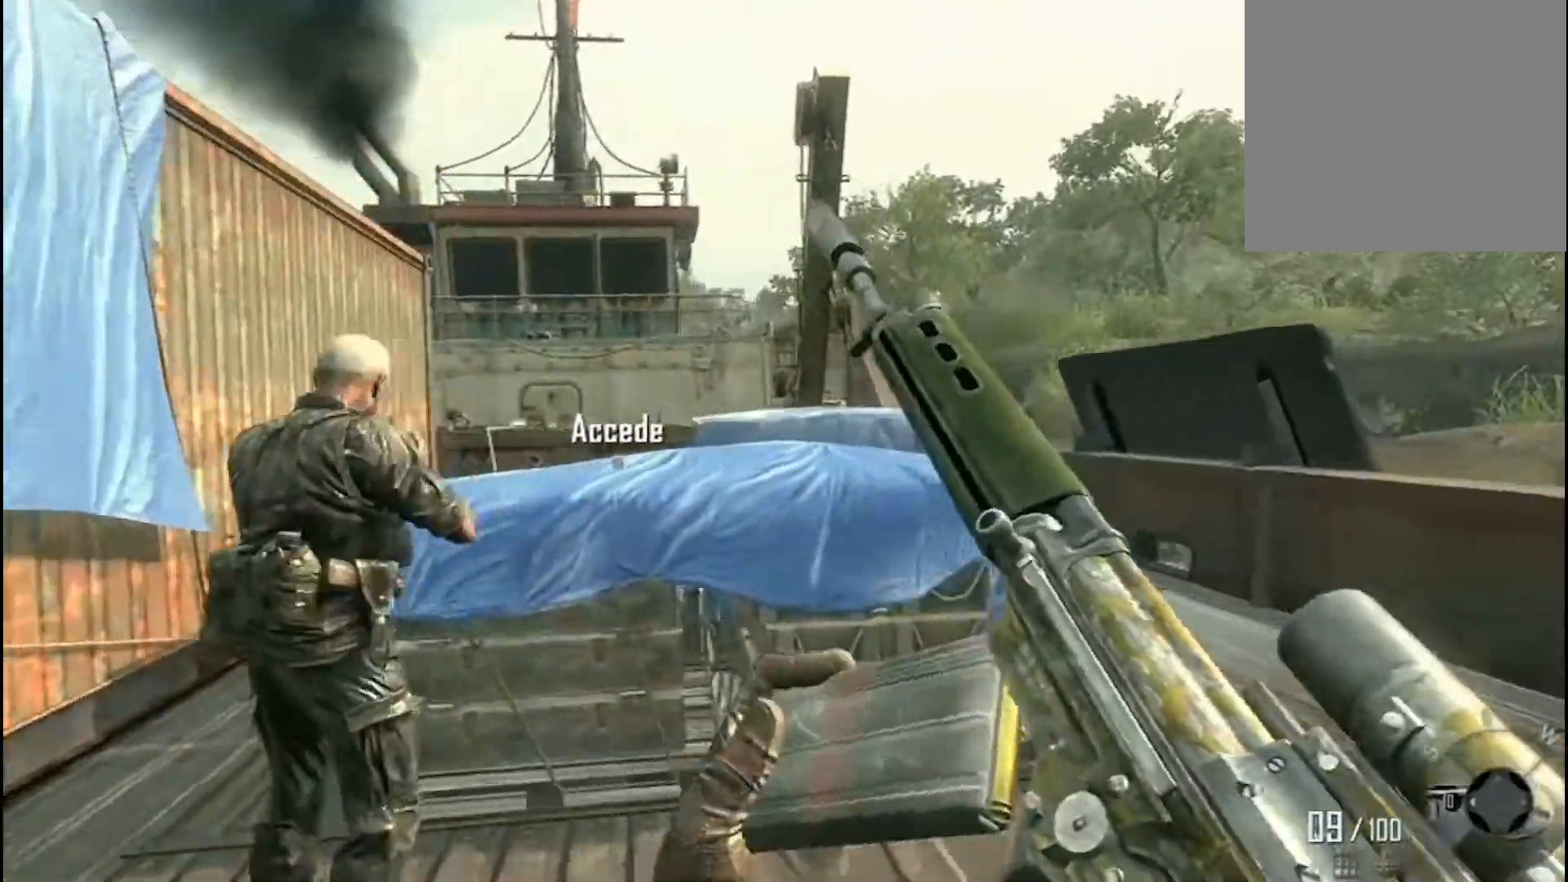
{"buttons": [], "left_stick": "up-right", "right_stick": "center", "events": [[100, "right_stick", "center"]]}